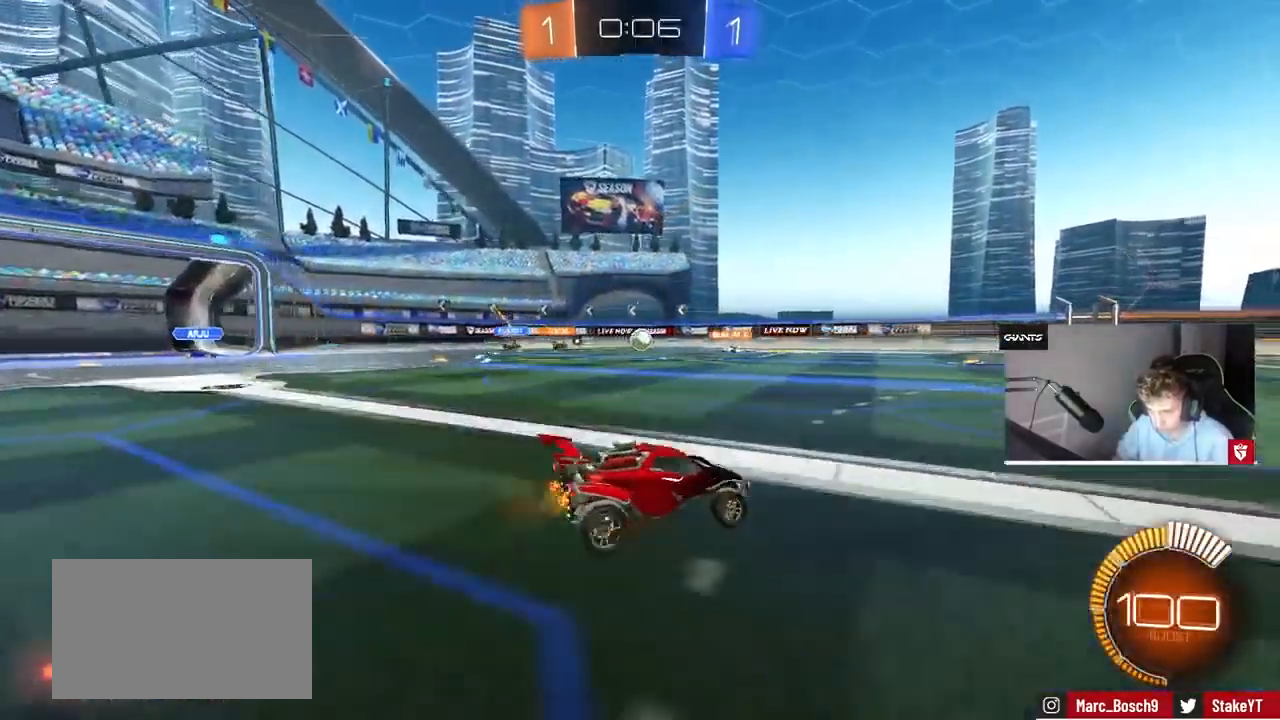
Gameplay with keyboard and mouse; each line is a JSON object with the keys and mouse buttons held at the frame after it. "events" lists presses ("down") and releases ("up") of "1", "2", "3", "4", "5", "a", "alt", "c", "caps_lock", "ctrl", "d", "e", "f", "g", "q", "r", "s", "shift", "space", "t", "tab", "v", "w", "x", "z", "mouse_left", "mouse_wheel" and "mouse_right" between this image and that frame as [ms after this image, input, new state], when the widget could be followed in between. "mouse_left", "mouse_wheel", "mouse_right" = the "left", "wheel", "right" buttons of the "mouse" list. No other keys are recorded. "wheel" means that the mouse wheel is clicked or scrolled. Mouse movement is not recorded.
{"keys": ["a", "w"], "mouse": [], "events": []}
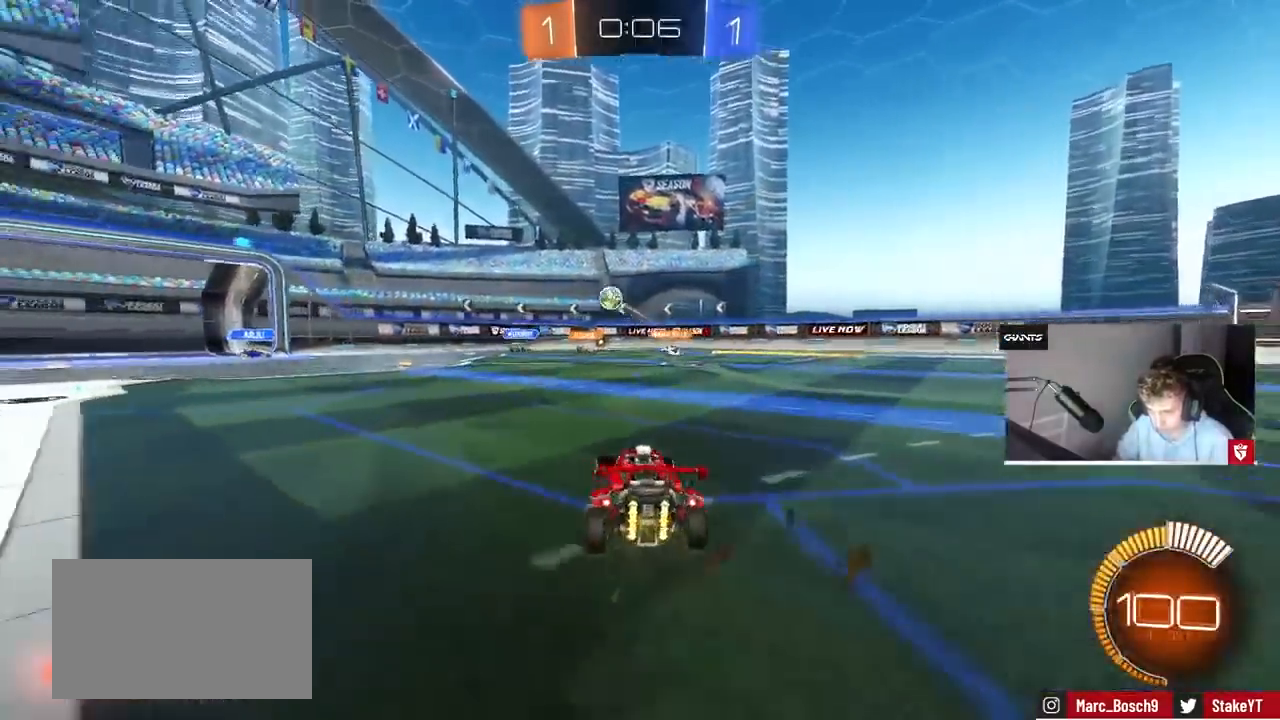
{"keys": ["w"], "mouse": [], "events": [[67, "w", "up"], [133, "a", "up"], [200, "a", "down"], [200, "s", "down"], [300, "s", "up"], [367, "a", "up"], [467, "w", "down"]]}
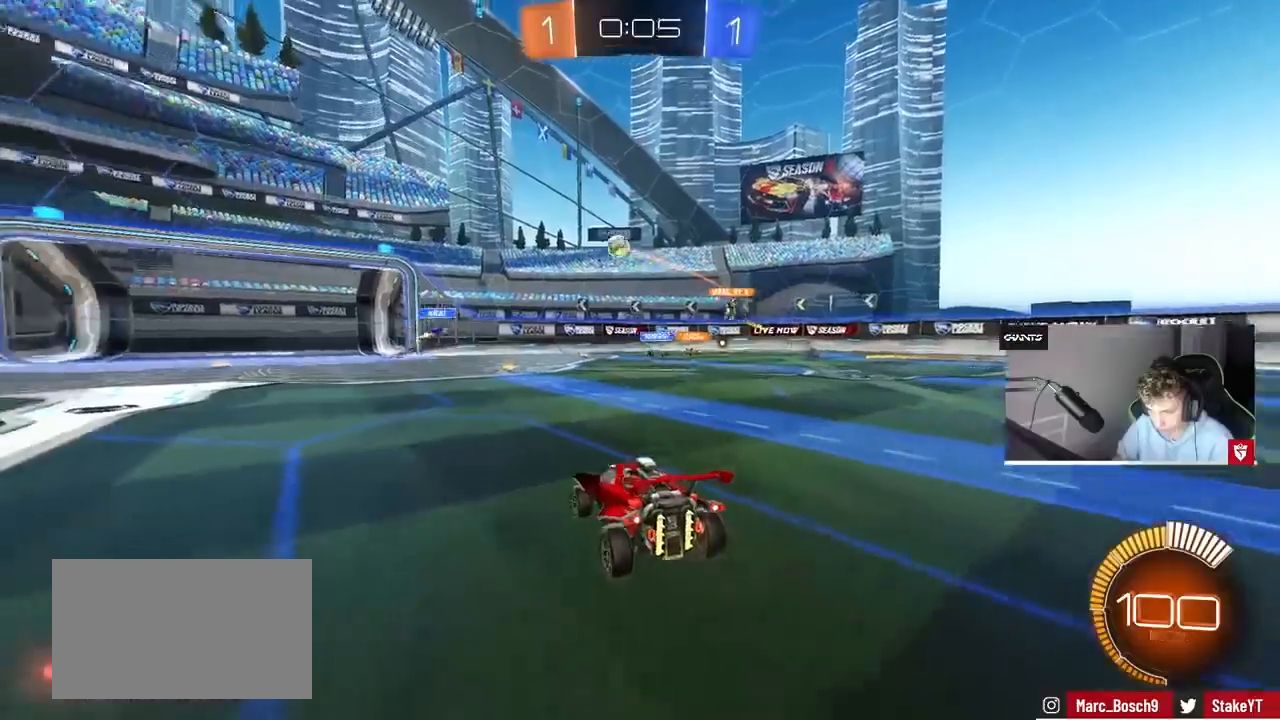
{"keys": [], "mouse": [], "events": [[33, "a", "down"], [133, "a", "up"], [433, "w", "up"]]}
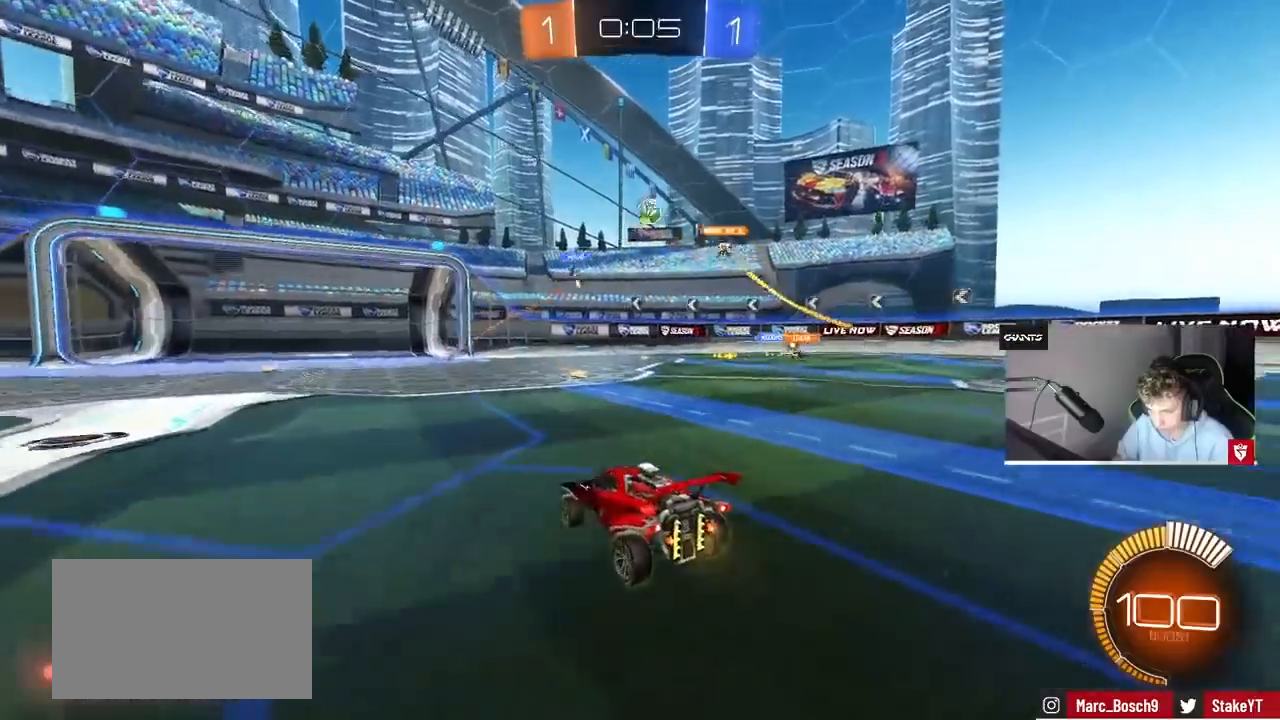
{"keys": ["w"], "mouse": [], "events": [[67, "d", "down"], [200, "d", "up"], [367, "w", "down"]]}
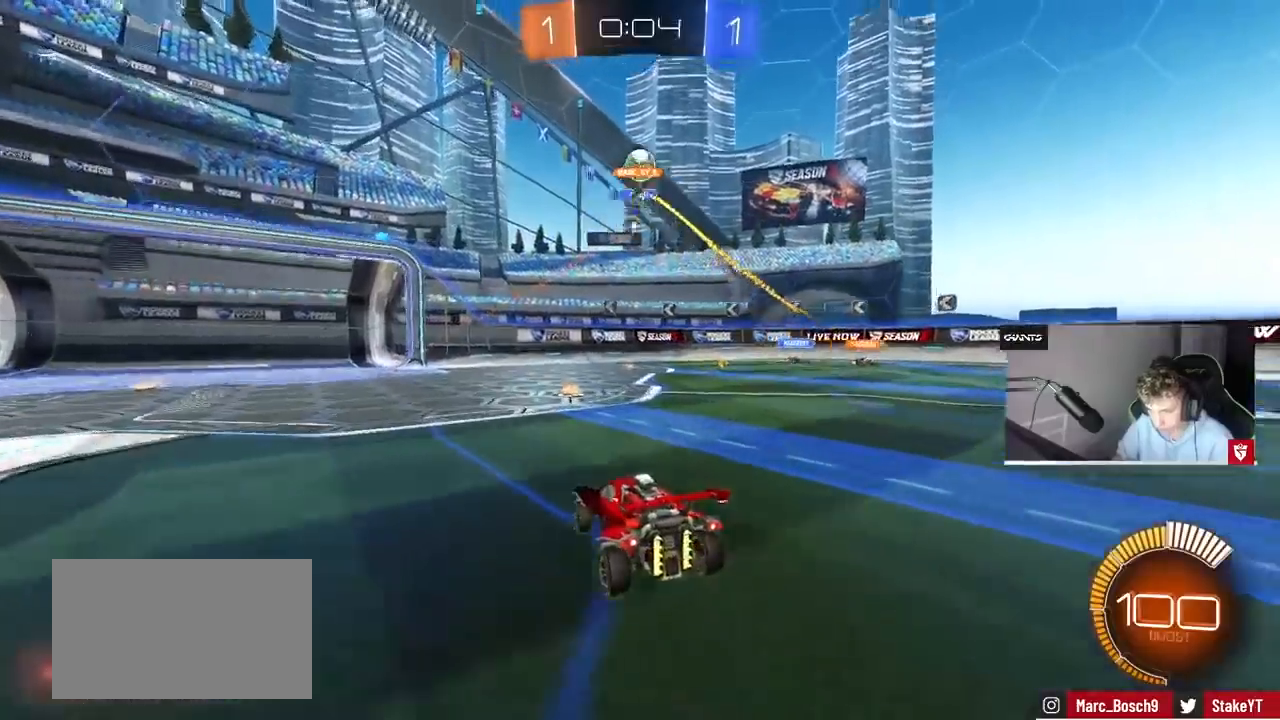
{"keys": [], "mouse": [], "events": [[33, "d", "down"], [267, "d", "up"], [367, "w", "up"], [400, "d", "down"], [500, "d", "up"]]}
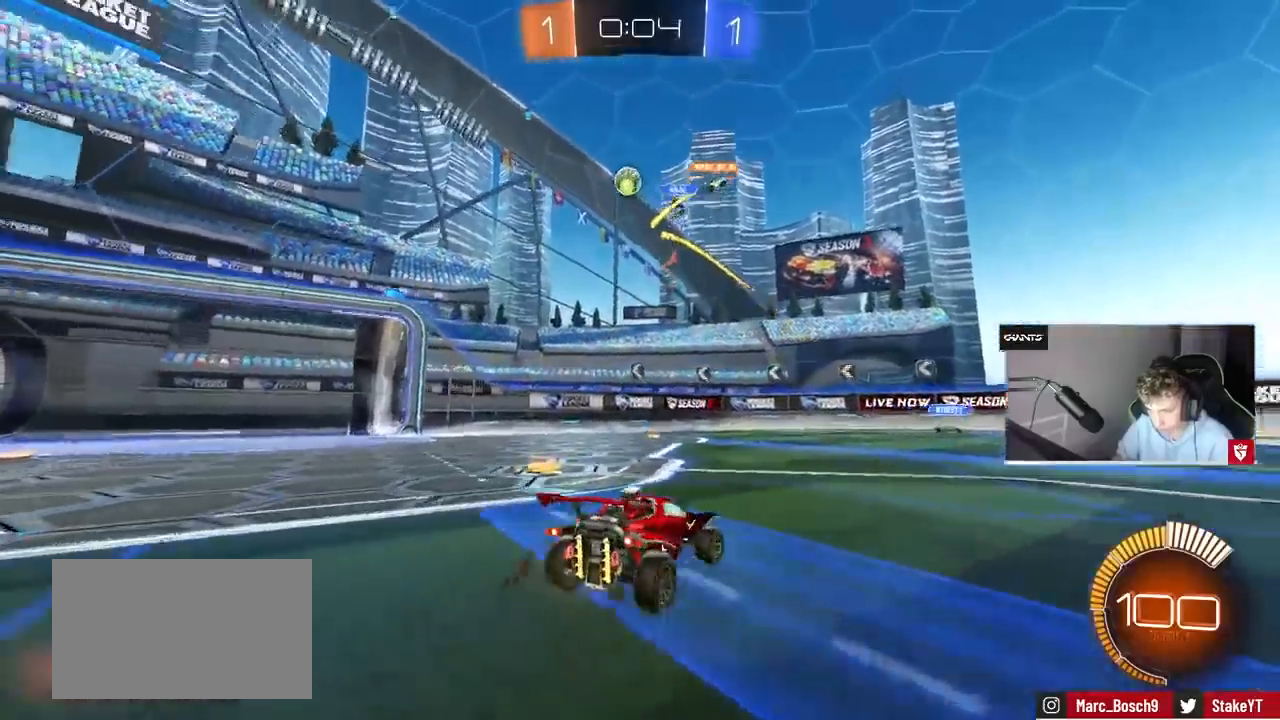
{"keys": [], "mouse": ["right"], "events": [[133, "w", "down"], [267, "mouse_left", "down"], [333, "a", "down"], [433, "a", "up"], [433, "mouse_right", "down"], [433, "w", "up"], [467, "mouse_left", "up"]]}
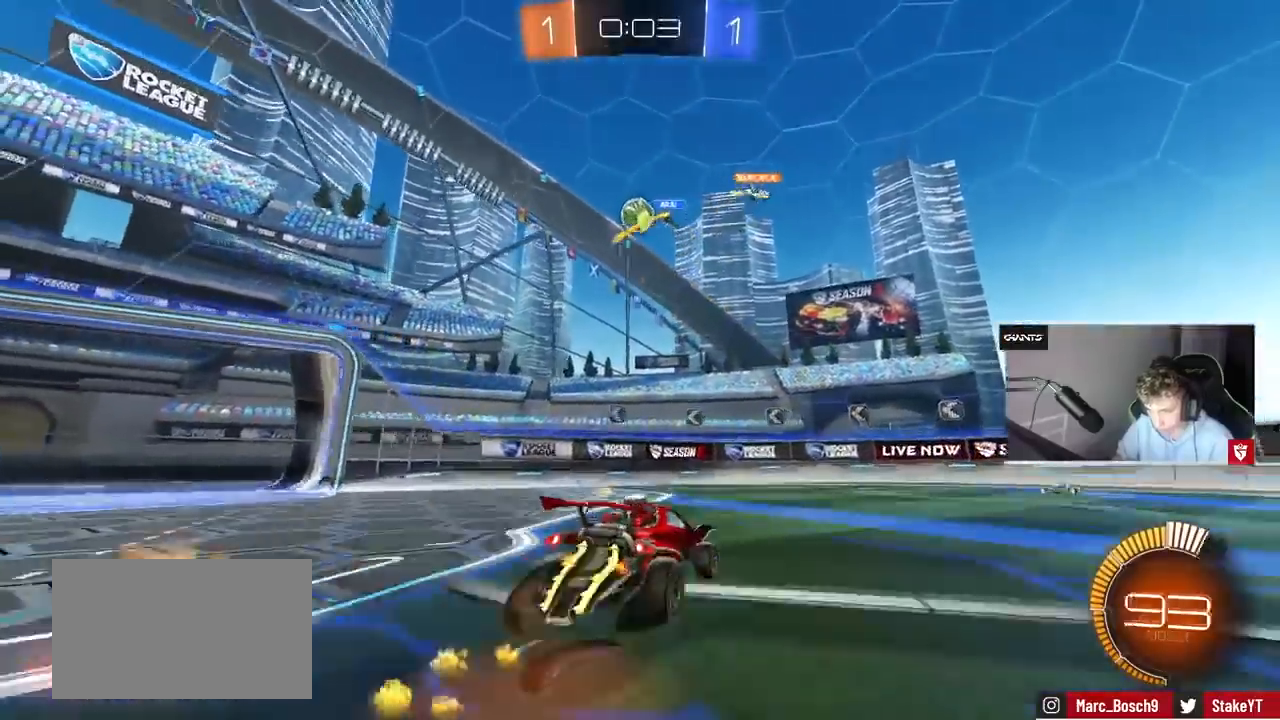
{"keys": ["a"], "mouse": ["left"], "events": [[33, "a", "down"], [33, "s", "down"], [167, "mouse_left", "down"], [200, "a", "up"], [200, "d", "down"], [233, "shift", "down"], [300, "s", "up"], [333, "d", "up"], [333, "mouse_right", "up"], [400, "shift", "up"], [433, "a", "down"], [433, "w", "down"], [467, "w", "up"]]}
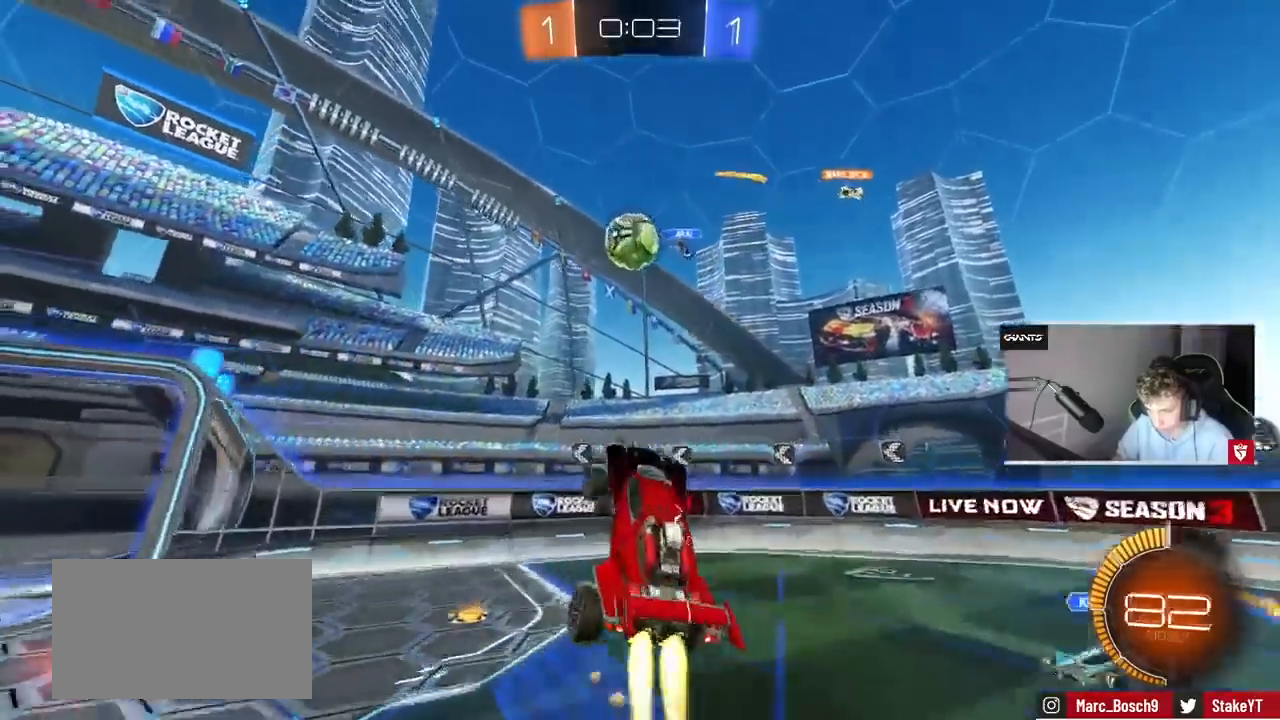
{"keys": ["w"], "mouse": ["left", "right"], "events": [[33, "w", "down"], [167, "w", "up"], [233, "a", "up"], [233, "d", "down"], [367, "d", "up"], [367, "w", "down"], [433, "mouse_right", "down"]]}
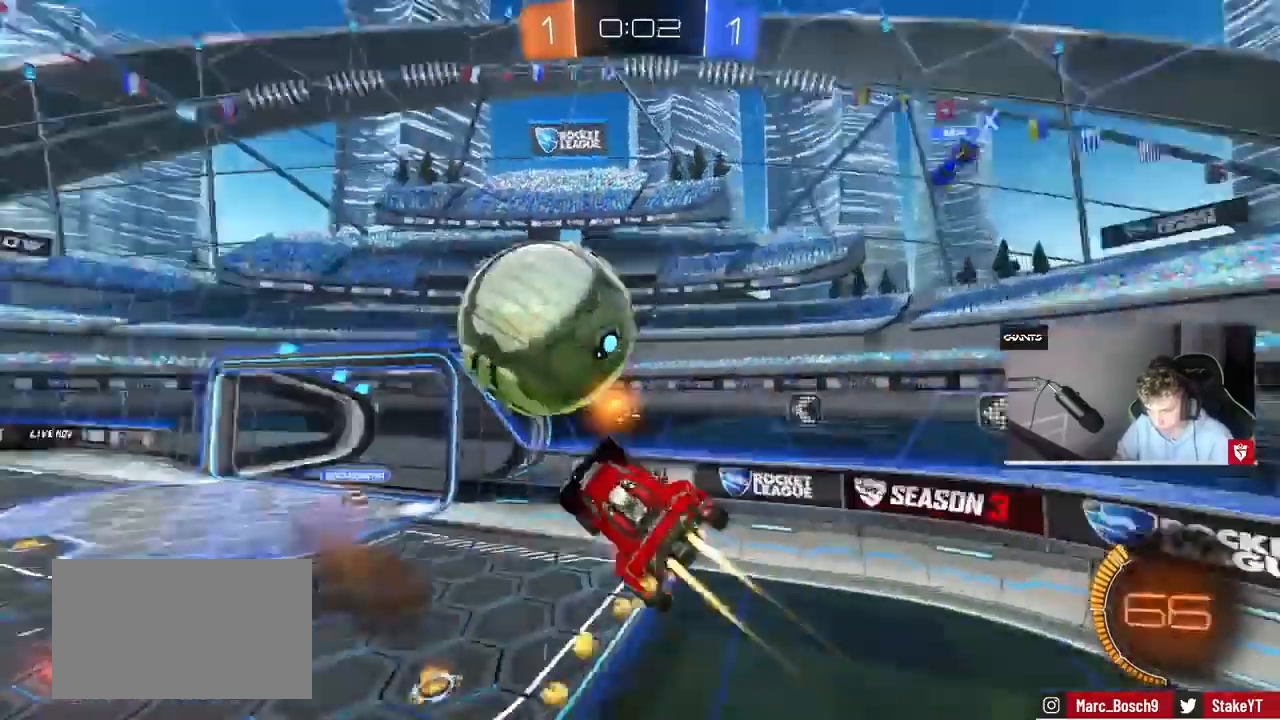
{"keys": ["a", "w"], "mouse": [], "events": [[100, "mouse_left", "up"], [100, "mouse_right", "up"], [333, "a", "down"]]}
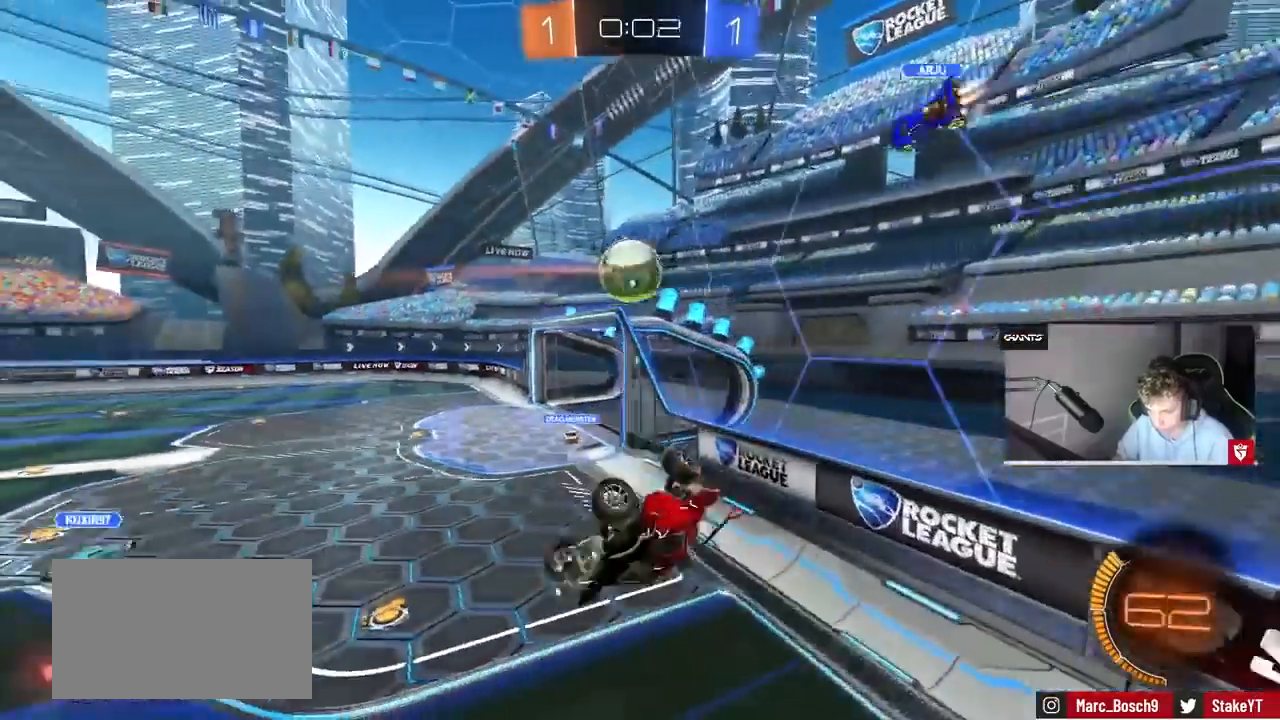
{"keys": ["a"], "mouse": [], "events": [[67, "shift", "down"], [100, "shift", "up"], [200, "w", "up"]]}
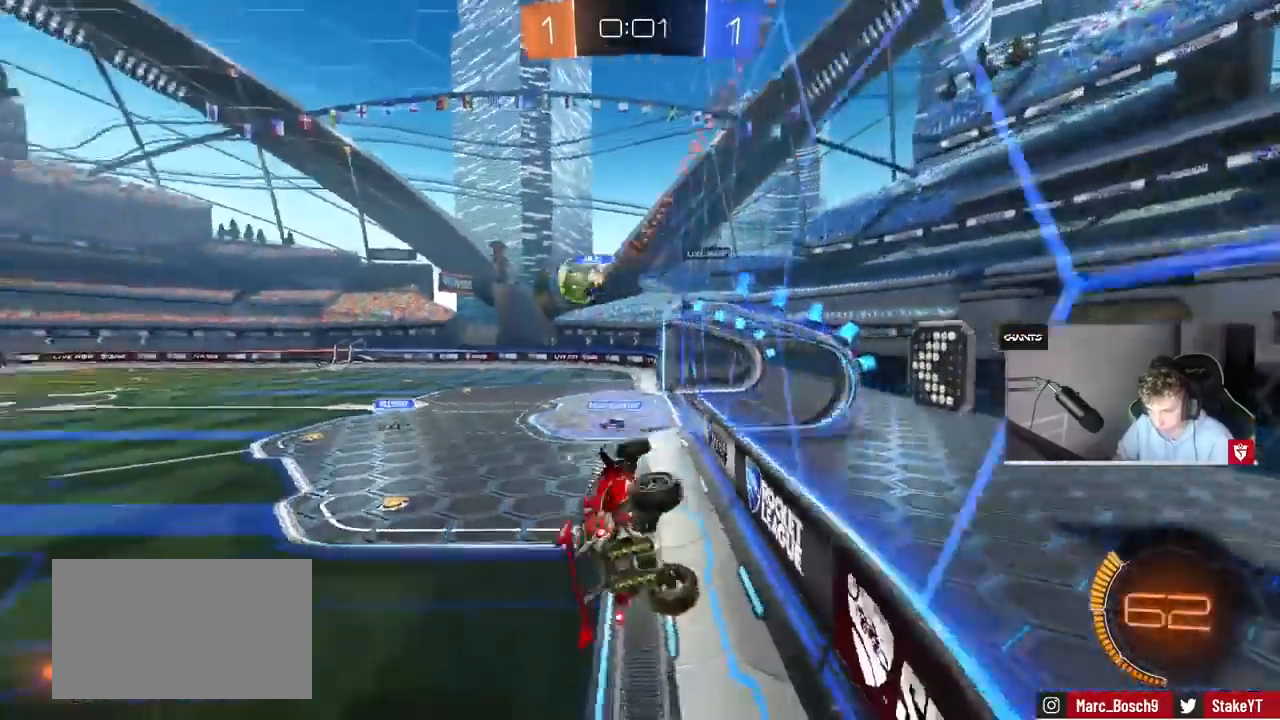
{"keys": [], "mouse": ["left"], "events": [[67, "mouse_left", "down"], [67, "w", "down"], [133, "a", "up"], [200, "d", "down"], [400, "d", "up"], [500, "w", "up"]]}
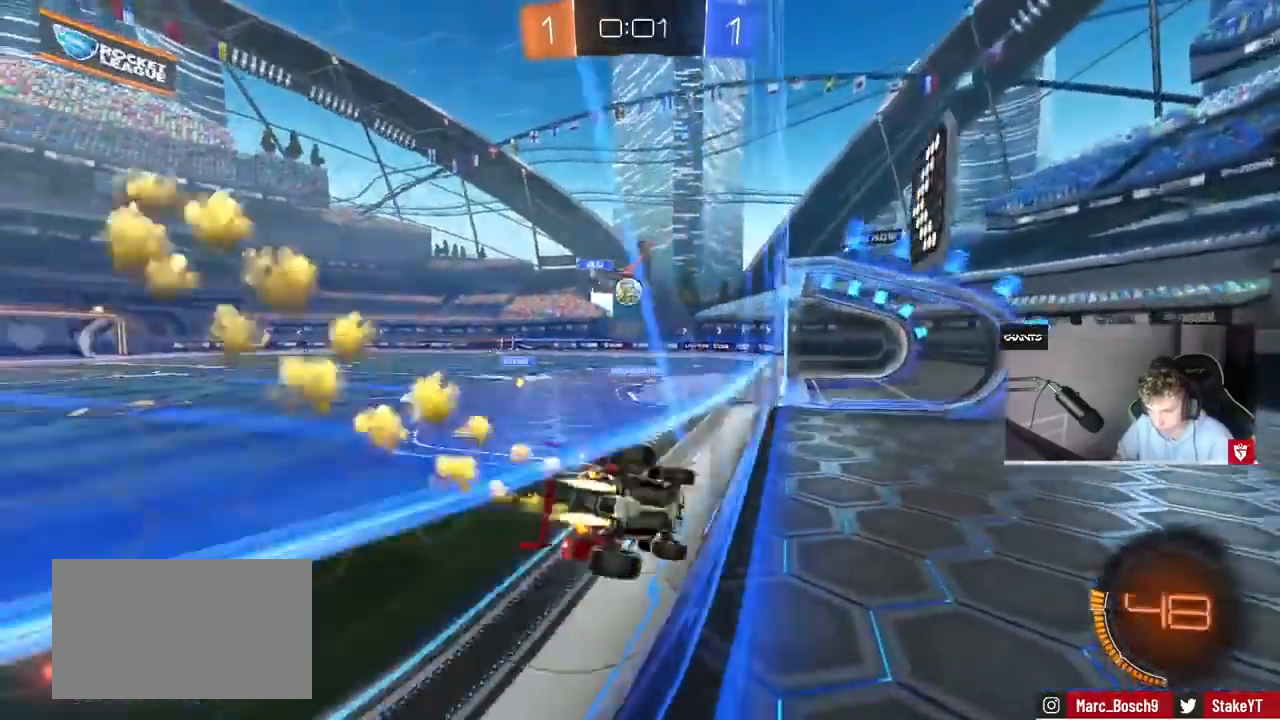
{"keys": ["shift", "w"], "mouse": ["left"], "events": [[33, "mouse_right", "down"], [100, "d", "down"], [100, "s", "down"], [133, "shift", "down"], [233, "mouse_right", "up"], [267, "s", "up"], [367, "d", "up"], [400, "mouse_right", "down"], [400, "w", "down"], [500, "mouse_right", "up"]]}
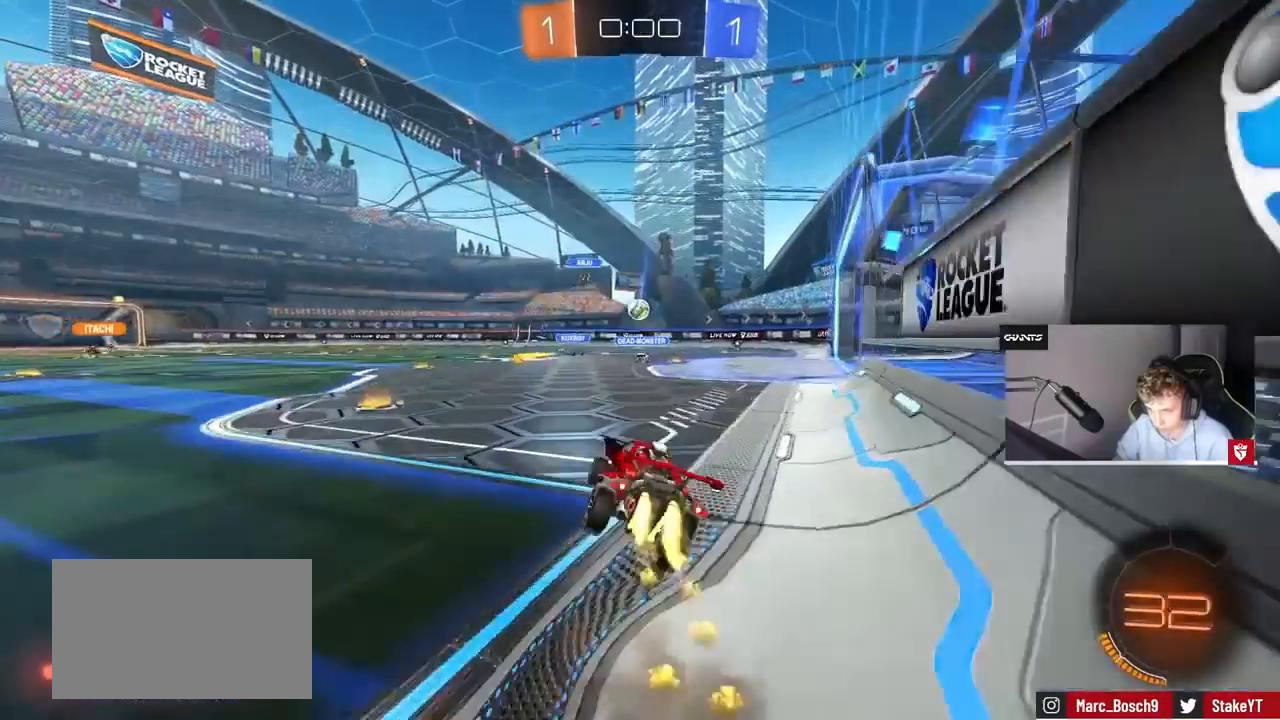
{"keys": [], "mouse": [], "events": [[67, "mouse_right", "down"], [167, "mouse_right", "up"], [233, "mouse_right", "down"], [333, "mouse_left", "up"], [400, "mouse_right", "up"], [400, "shift", "up"], [400, "w", "up"]]}
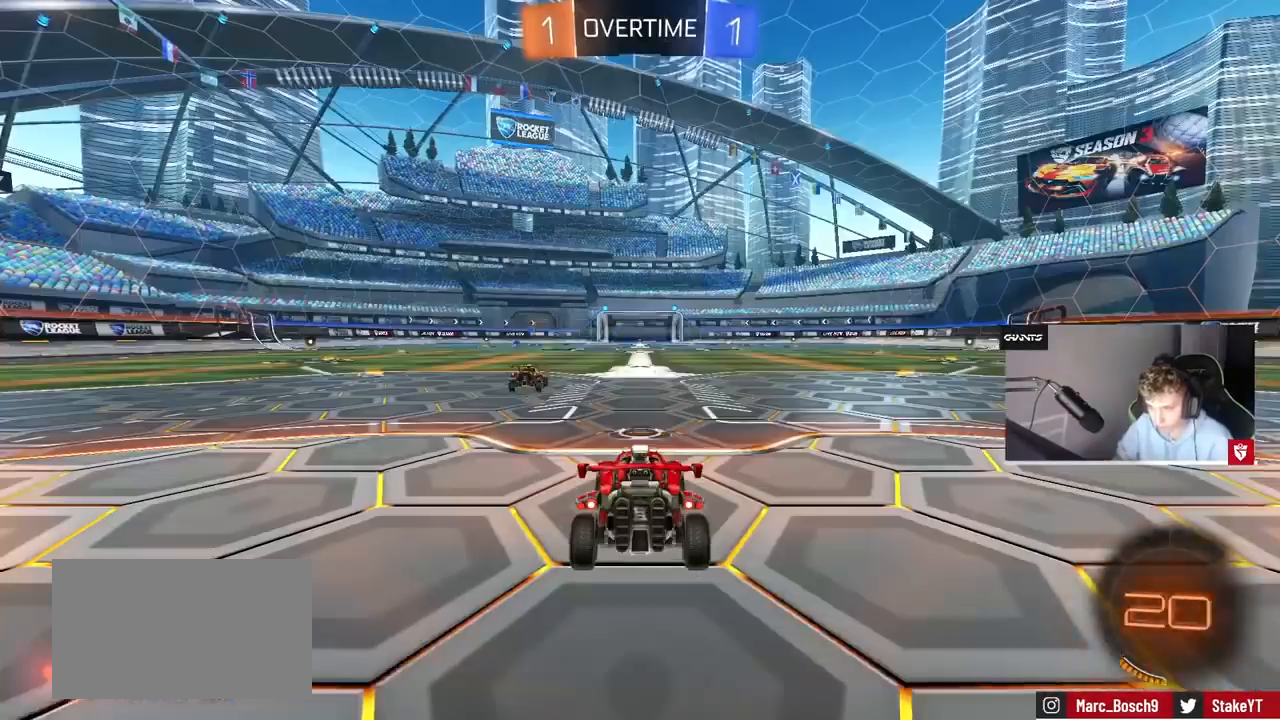
{"keys": [], "mouse": [], "events": []}
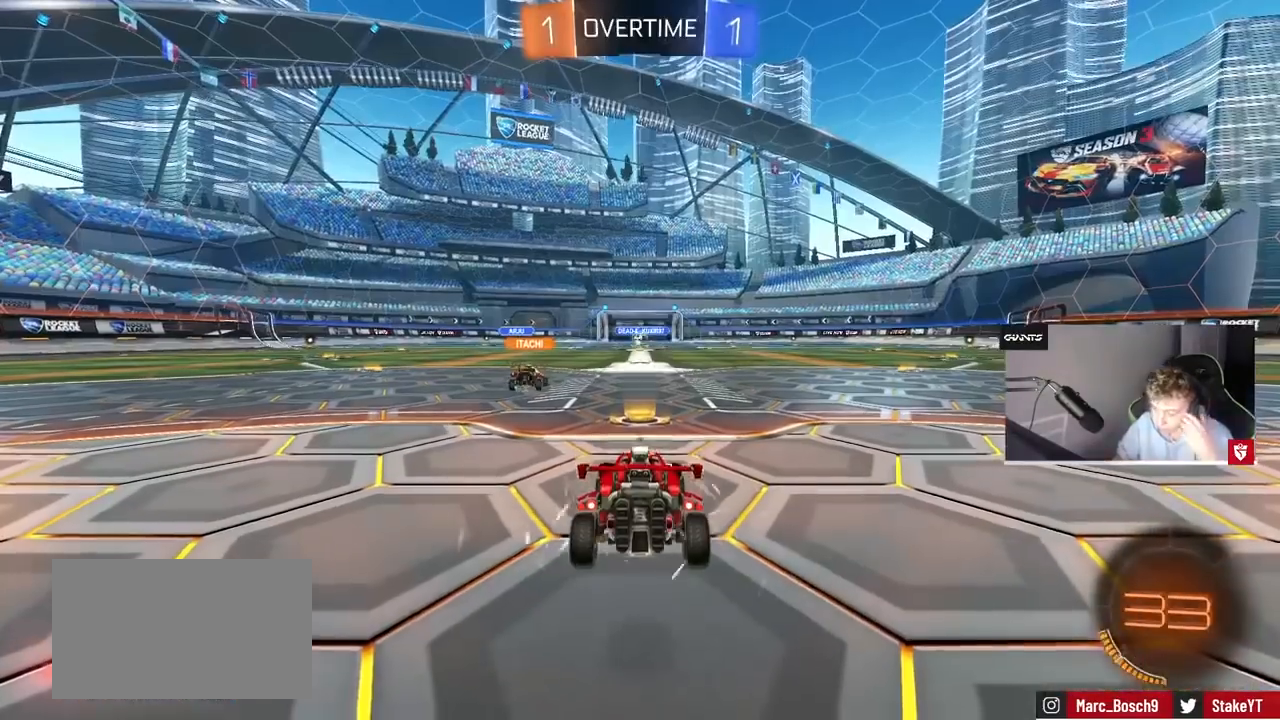
{"keys": [], "mouse": [], "events": []}
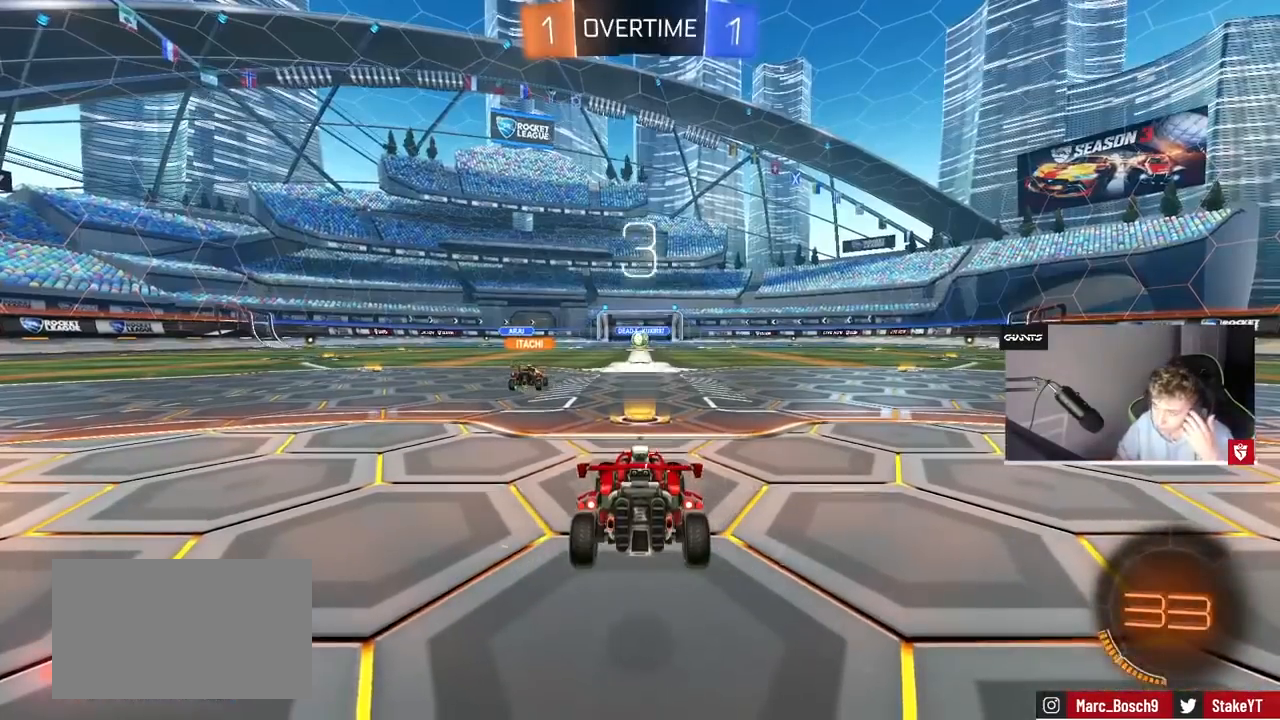
{"keys": [], "mouse": [], "events": []}
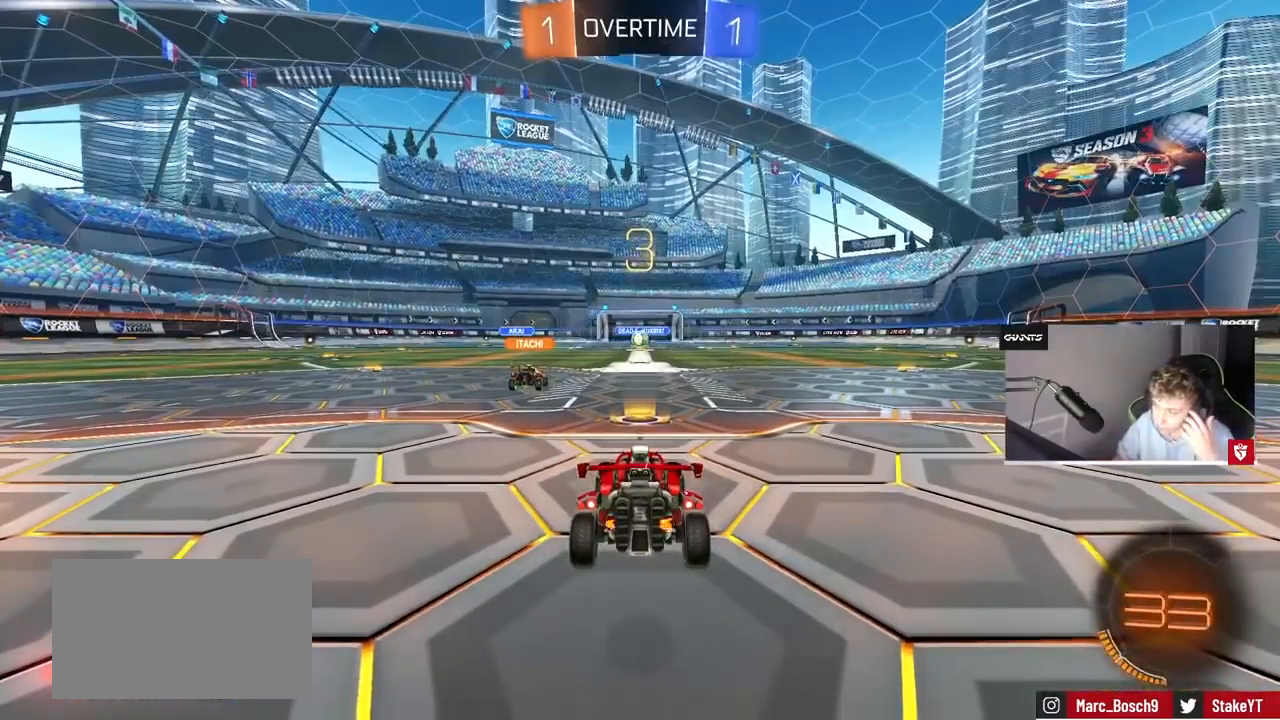
{"keys": [], "mouse": [], "events": [[300, "mouse_wheel", "down"], [500, "mouse_wheel", "up"]]}
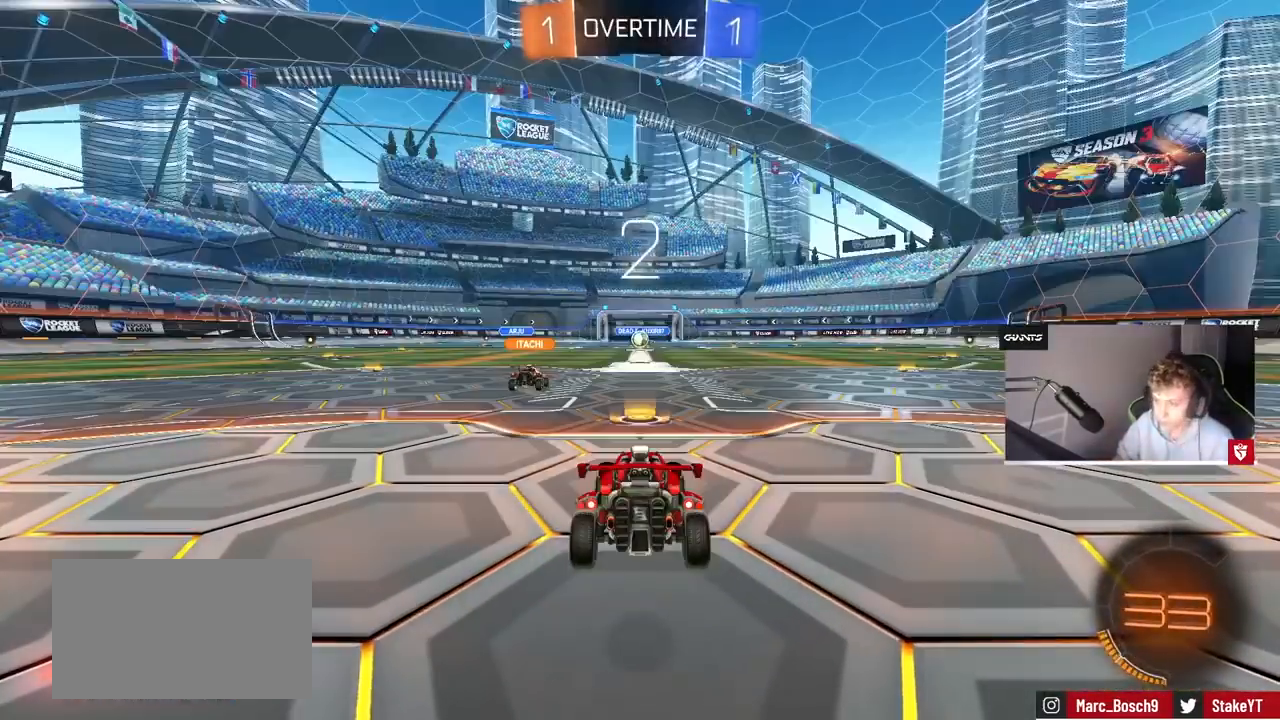
{"keys": ["tab"], "mouse": [], "events": [[67, "space", "down"], [133, "space", "up"], [267, "tab", "down"], [333, "mouse_wheel", "down"], [467, "mouse_wheel", "up"]]}
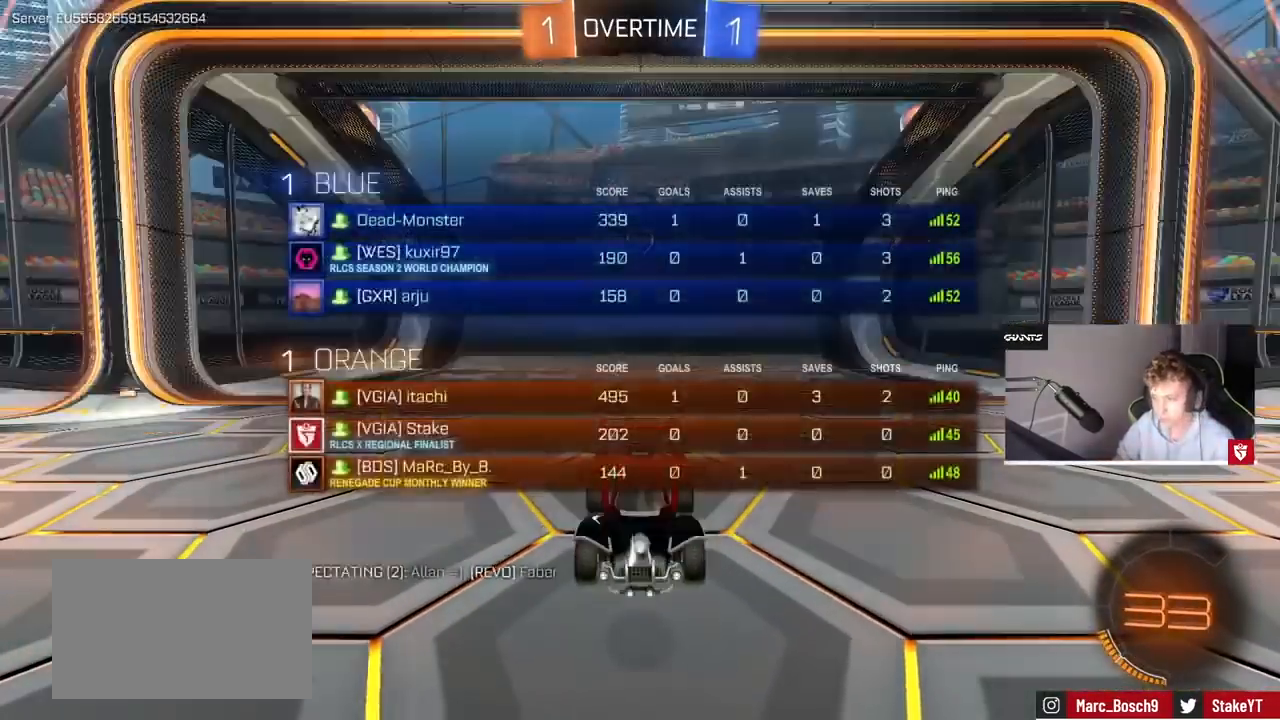
{"keys": ["tab", "w"], "mouse": [], "events": [[33, "mouse_wheel", "down"], [100, "mouse_wheel", "up"], [133, "w", "down"], [233, "mouse_wheel", "down"], [400, "mouse_wheel", "up"]]}
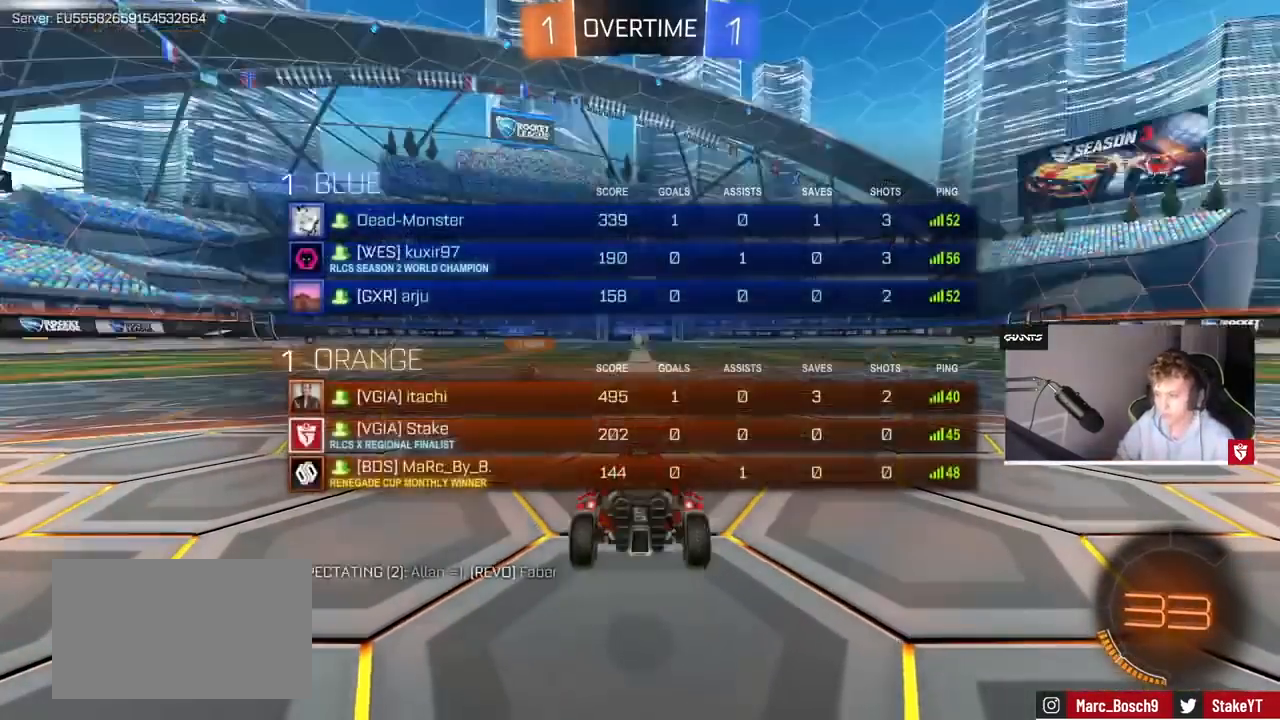
{"keys": ["w"], "mouse": [], "events": [[33, "mouse_left", "down"], [200, "mouse_left", "up"], [433, "tab", "up"]]}
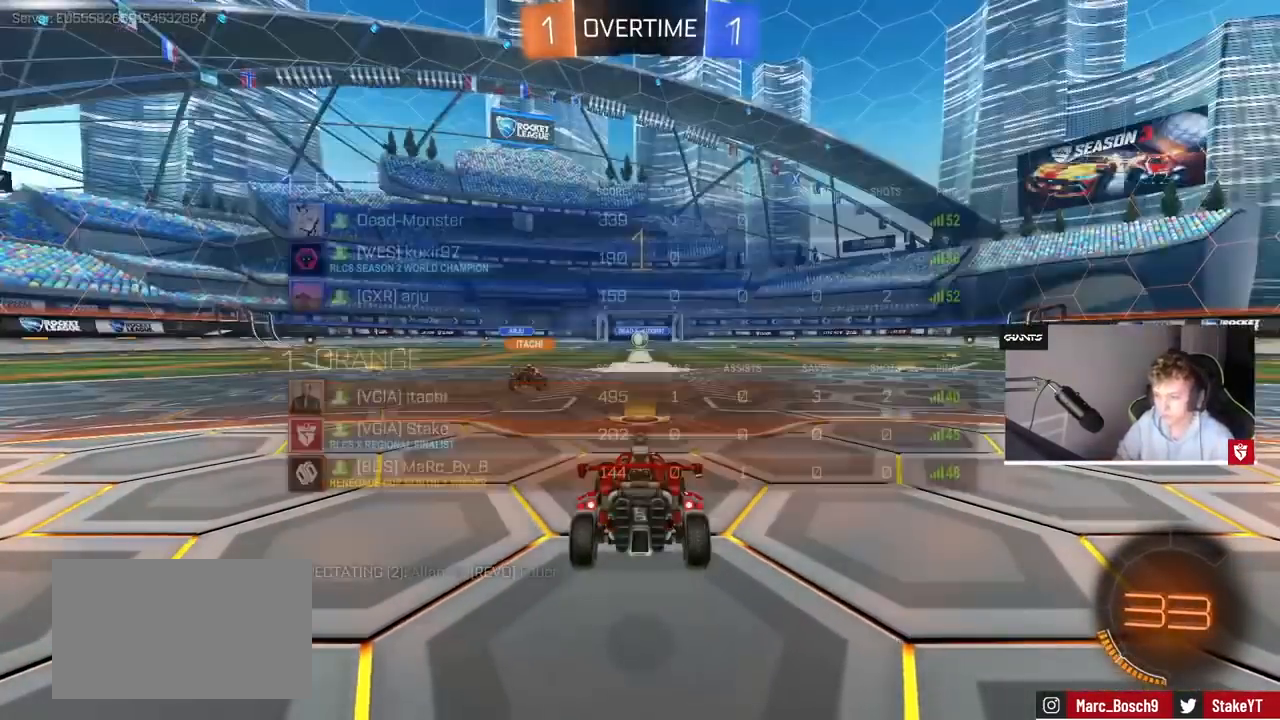
{"keys": ["d", "space", "w"], "mouse": ["left"], "events": [[100, "mouse_left", "down"], [200, "d", "down"], [433, "space", "down"]]}
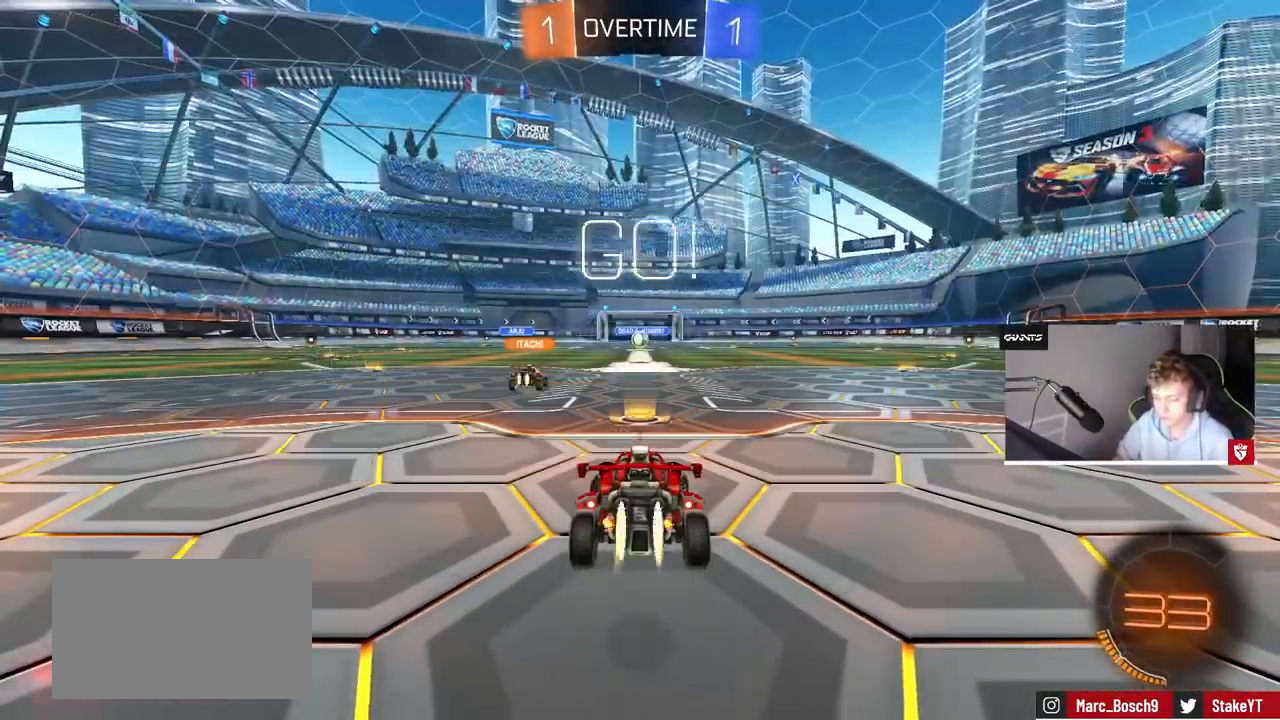
{"keys": ["d", "w"], "mouse": ["left"], "events": [[67, "space", "up"]]}
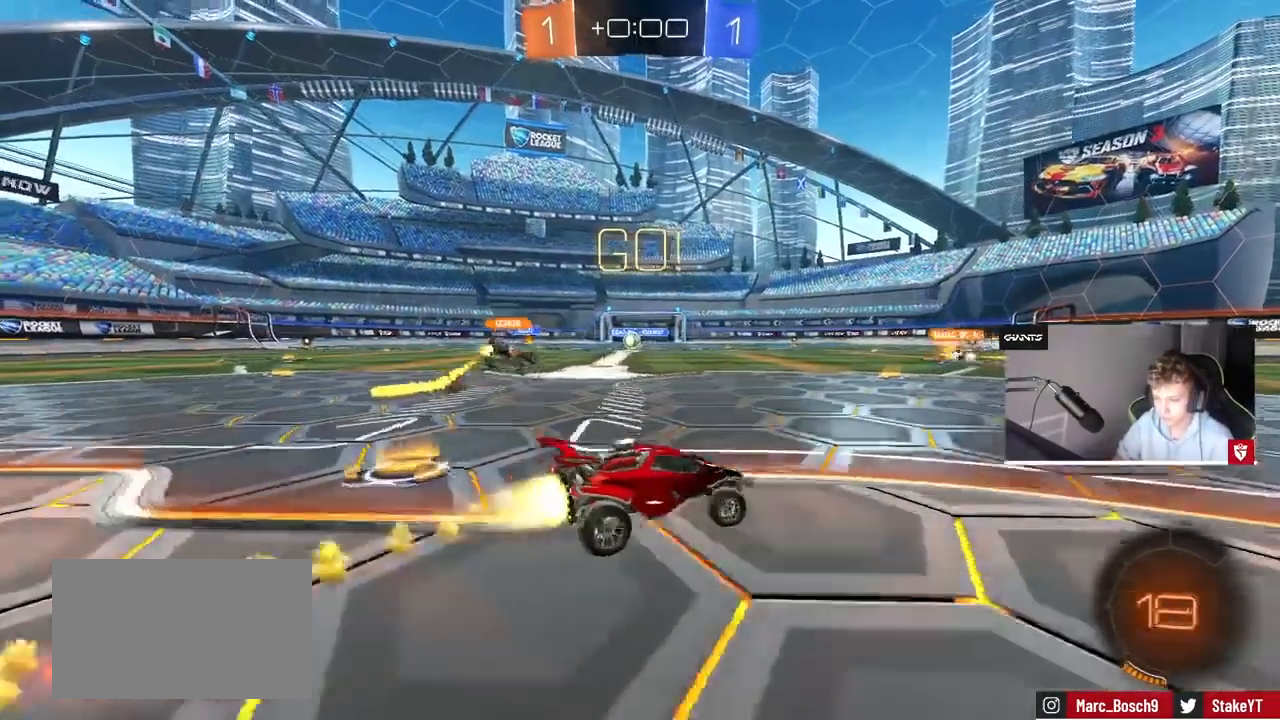
{"keys": ["d", "s", "shift"], "mouse": ["left"]}
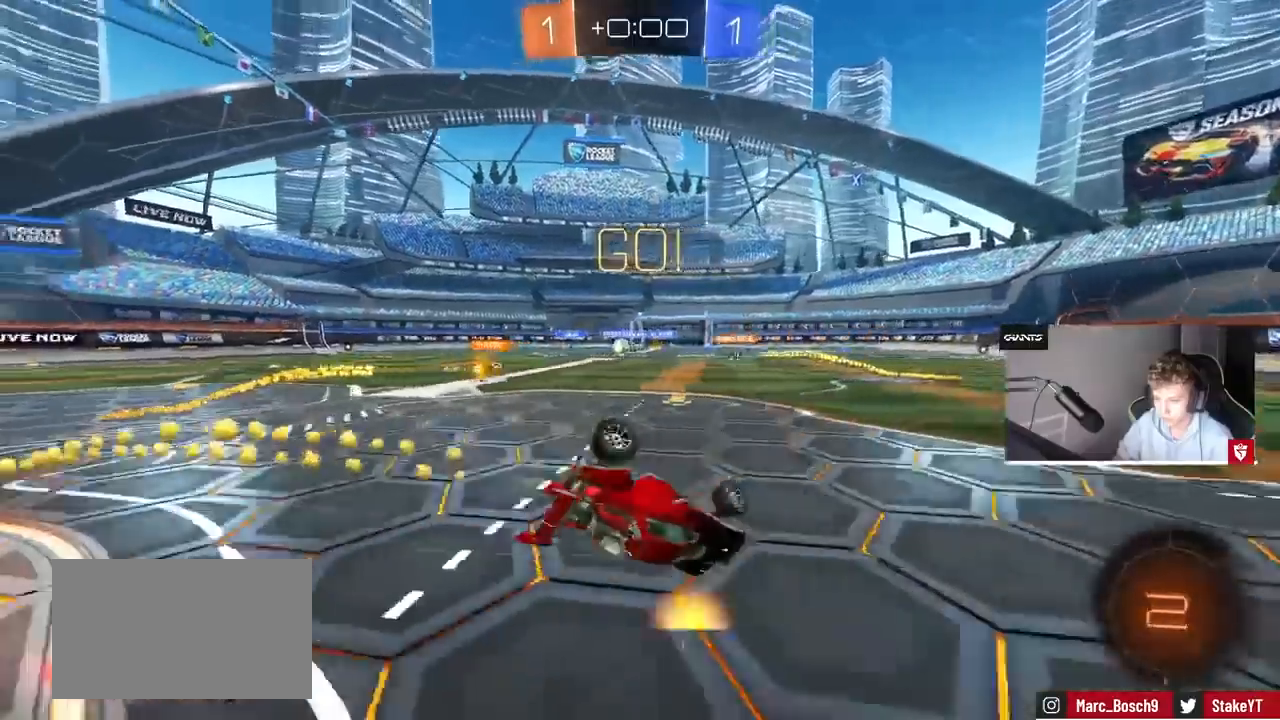
{"keys": [], "mouse": ["left"], "events": [[33, "s", "up"], [200, "s", "down"], [367, "s", "up"], [467, "shift", "up"], [500, "d", "up"]]}
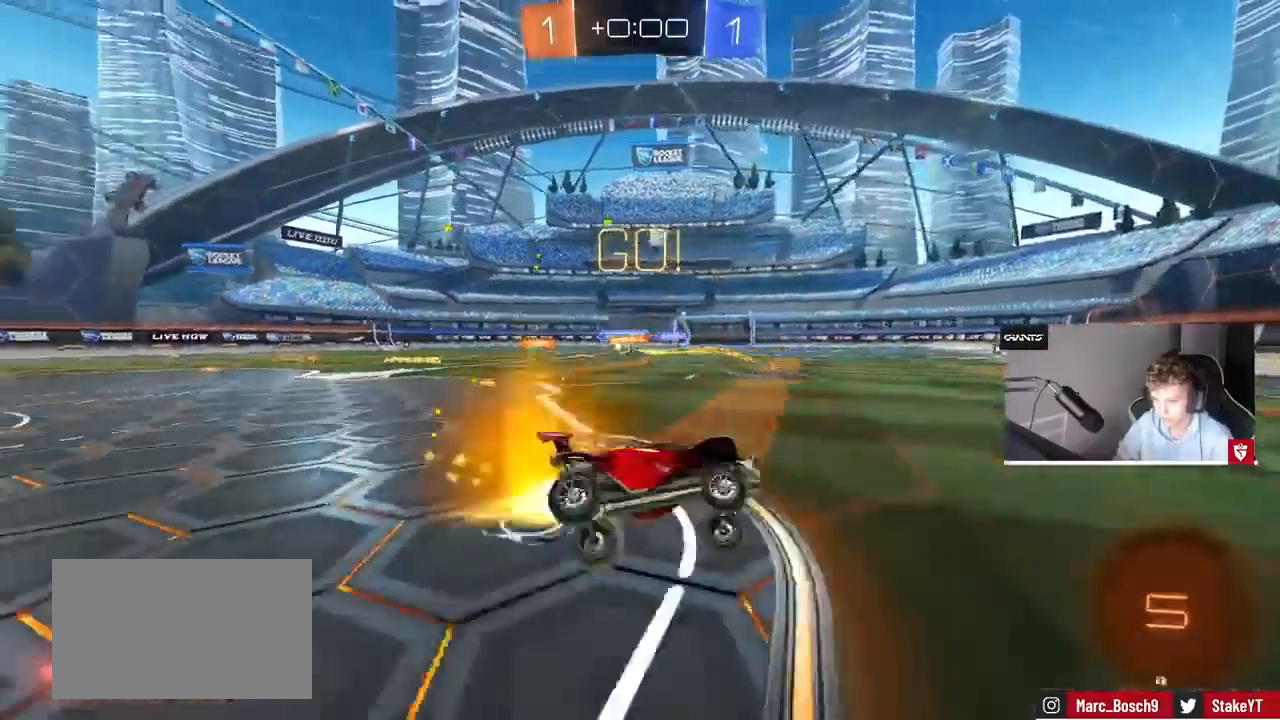
{"keys": ["a", "w"], "mouse": [], "events": [[200, "mouse_left", "up"], [200, "w", "down"], [233, "a", "down"], [300, "shift", "down"], [400, "shift", "up"]]}
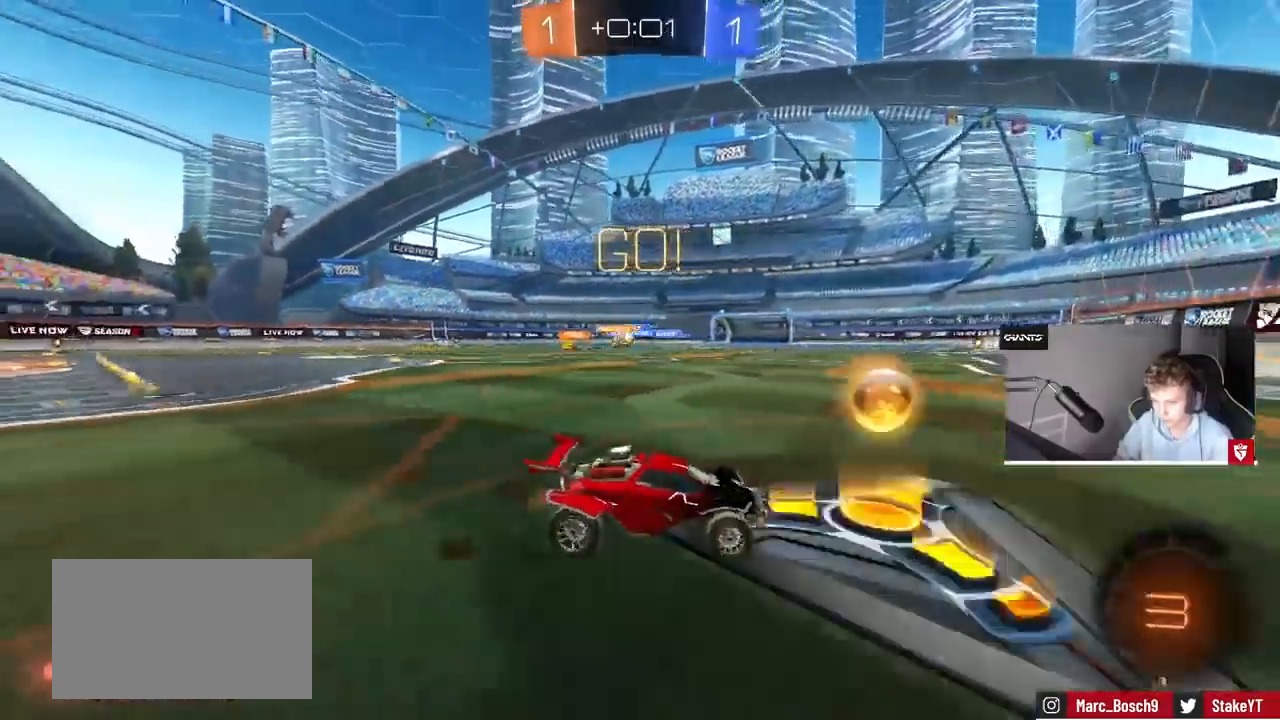
{"keys": ["a", "w"], "mouse": [], "events": []}
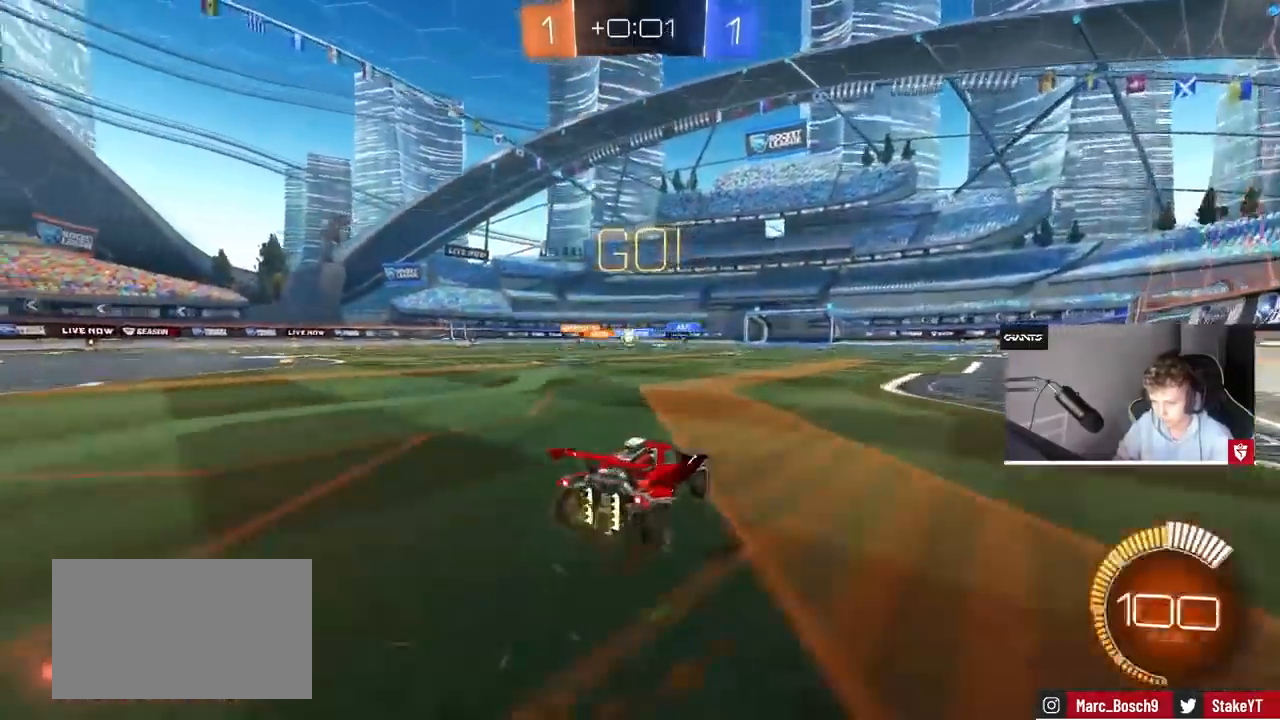
{"keys": ["w"], "mouse": ["left"], "events": [[133, "a", "up"], [267, "a", "down"], [333, "mouse_left", "down"], [400, "a", "up"]]}
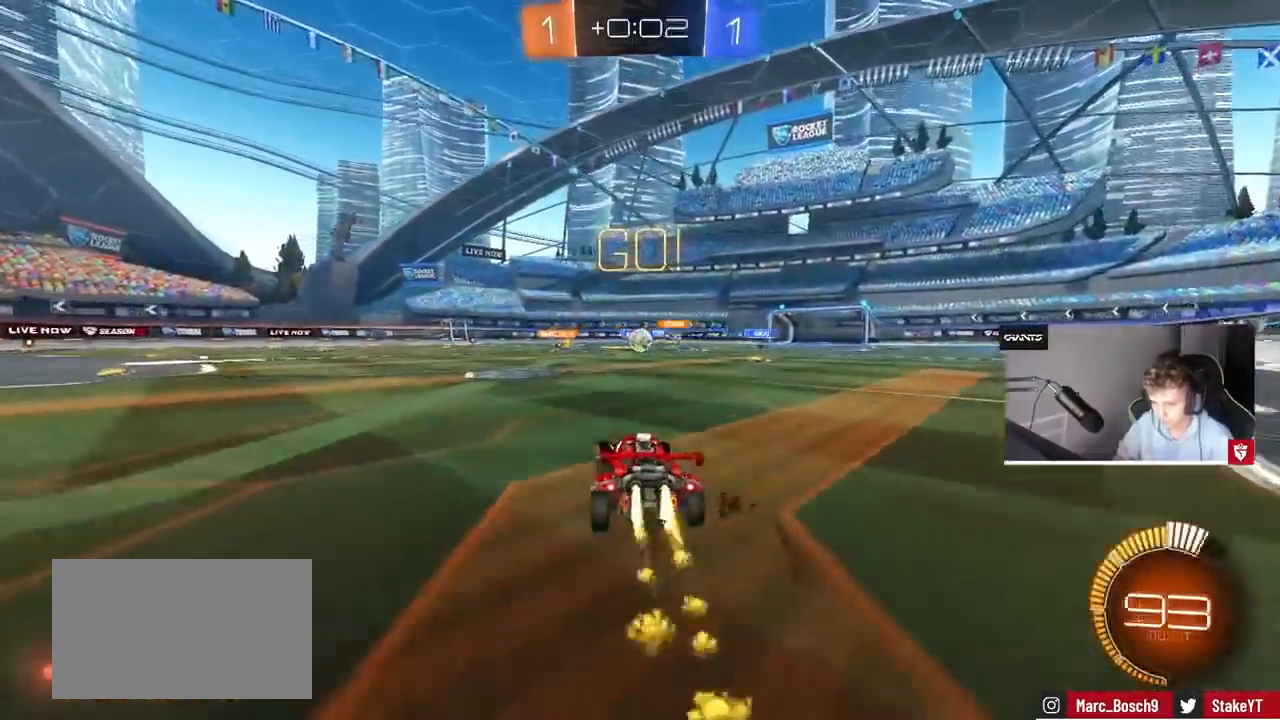
{"keys": ["w"], "mouse": [], "events": [[67, "mouse_left", "up"], [333, "d", "down"], [467, "d", "up"]]}
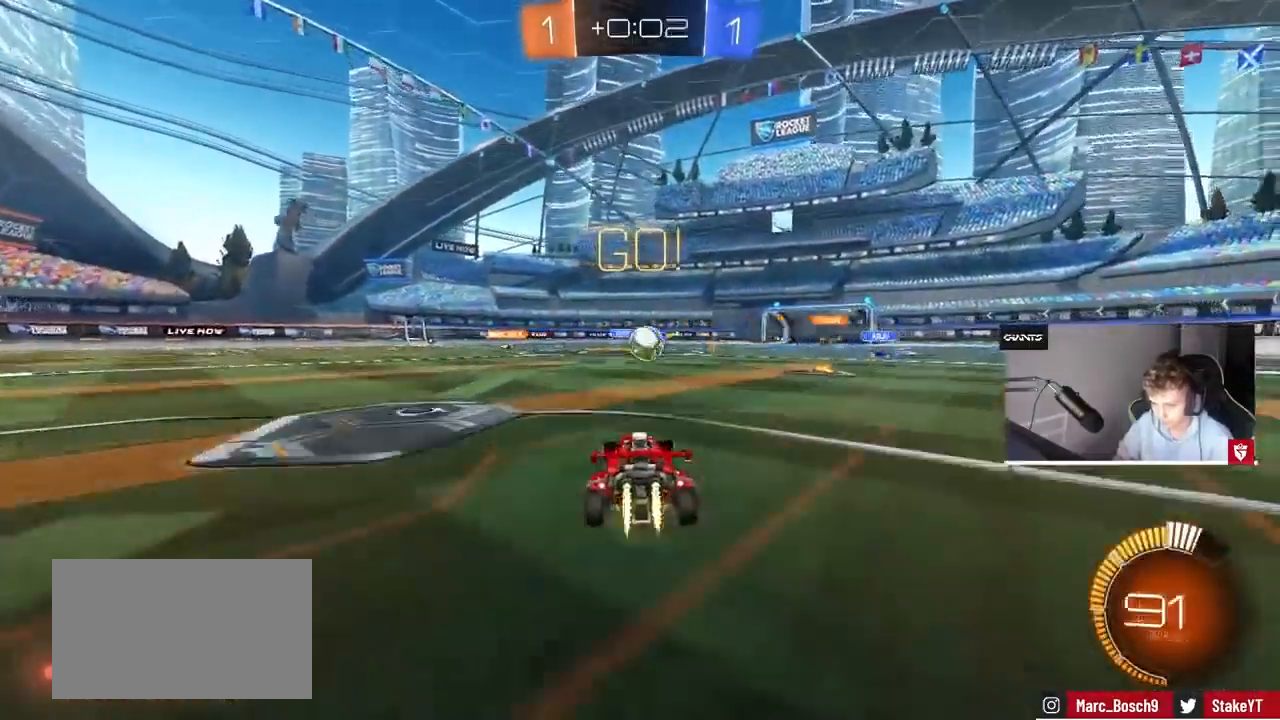
{"keys": [], "mouse": ["left"], "events": [[33, "mouse_left", "down"], [67, "a", "down"], [133, "a", "up"], [167, "d", "down"], [267, "d", "up"], [367, "w", "up"], [400, "mouse_right", "down"], [500, "mouse_right", "up"]]}
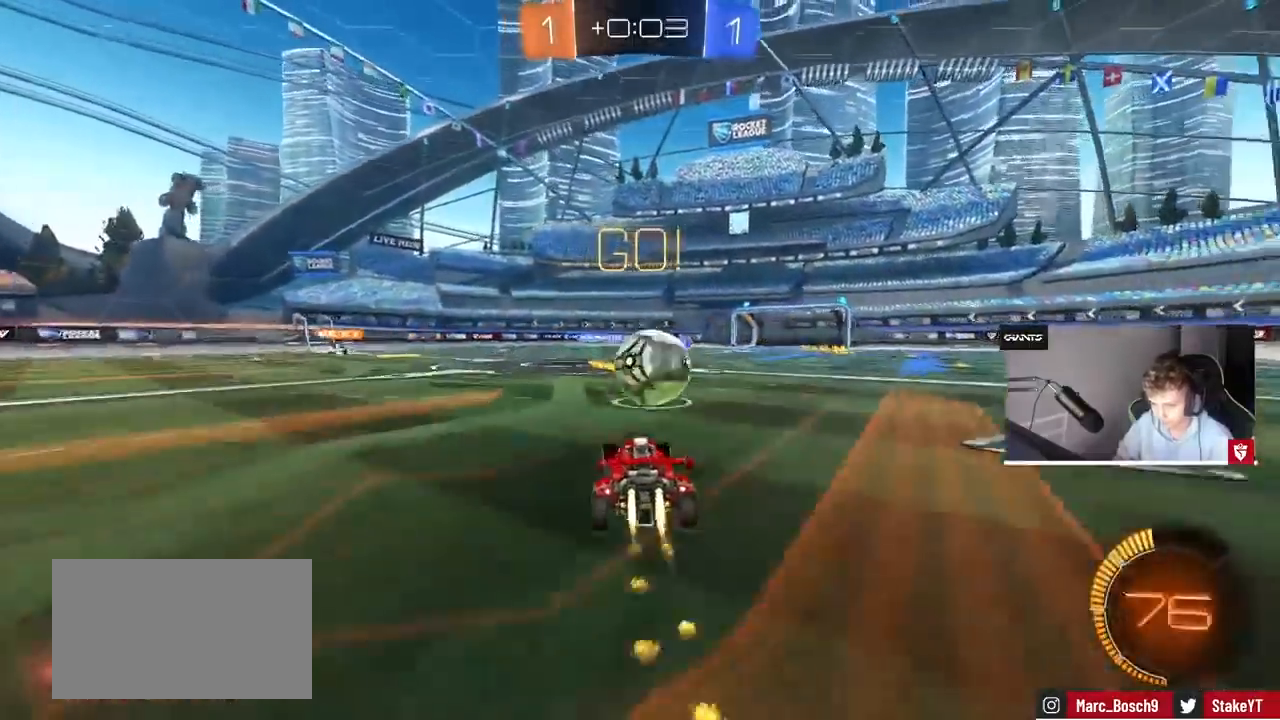
{"keys": ["a", "d", "s", "shift"], "mouse": ["left"], "events": [[33, "d", "down"], [100, "shift", "down"], [100, "w", "down"], [133, "w", "up"], [167, "mouse_right", "down"], [167, "w", "down"], [367, "mouse_right", "up"], [367, "s", "down"], [367, "w", "up"], [467, "a", "down"]]}